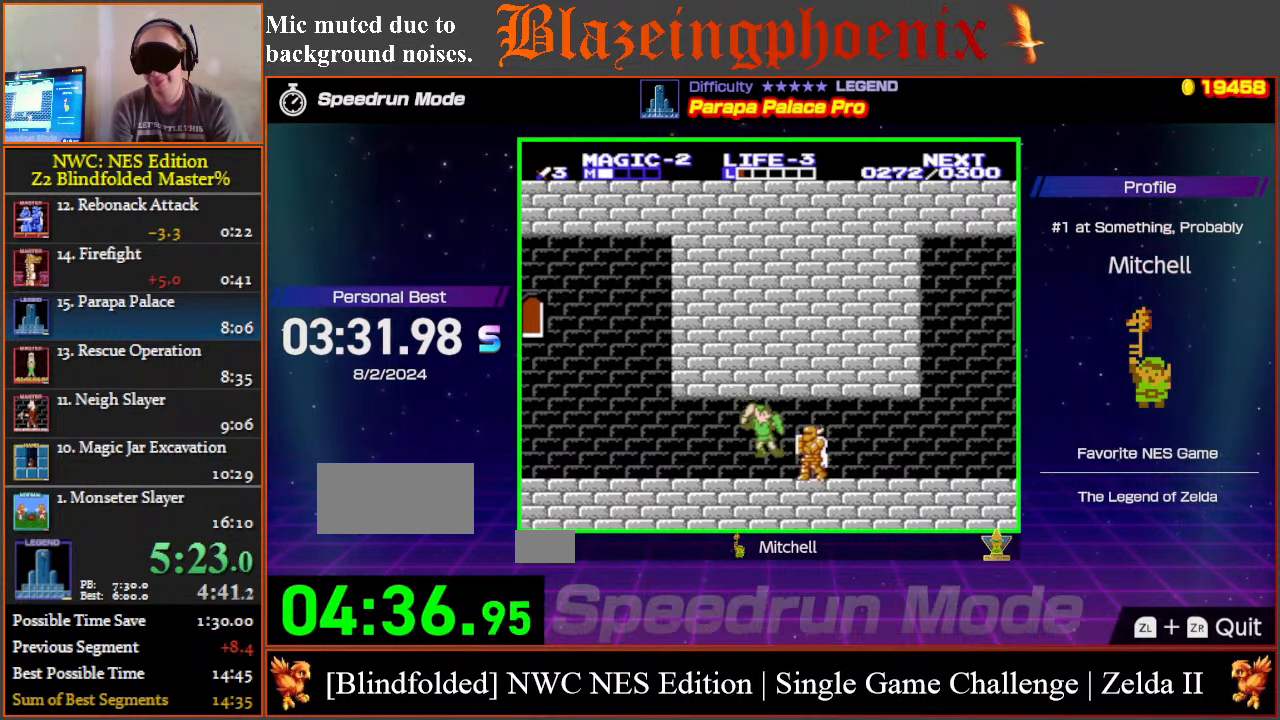
Gameplay with a controller (Nintendo layout); each line is a JSON object with the inputs held at the frame after it. "events" lists button and stick changes between this image and that frame as [ms after this image, input, new state], when the widget could be followed in between. Not read: L3 R3.
{"buttons": ["B"], "events": [[267, "A", "down"], [383, "A", "up"], [467, "B", "down"]]}
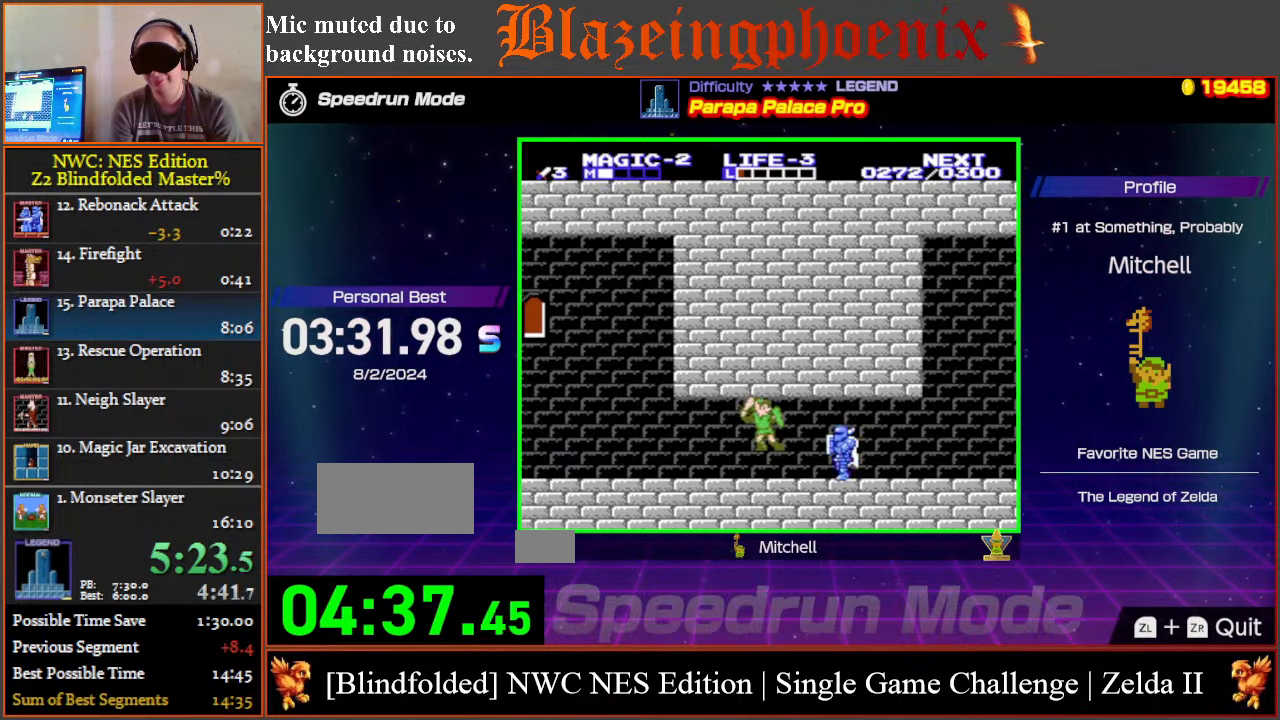
{"buttons": [], "events": [[67, "B", "up"], [333, "A", "down"], [450, "A", "up"]]}
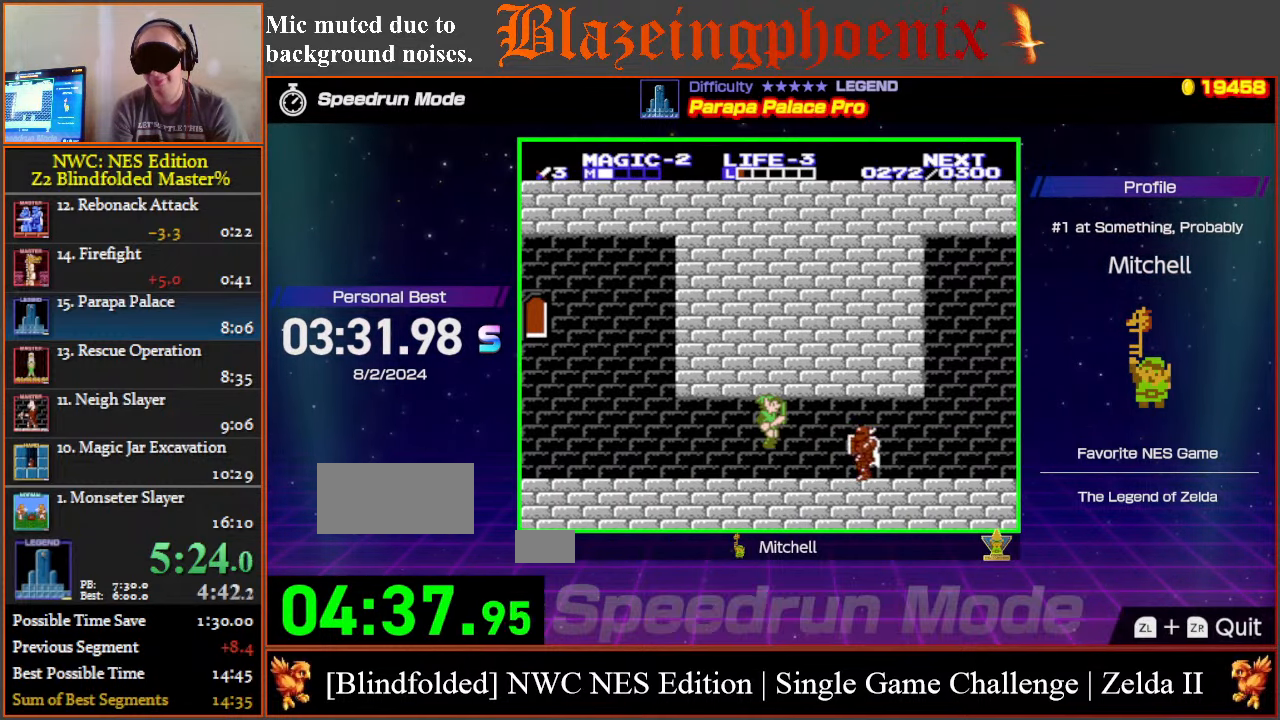
{"buttons": ["A"], "events": [[117, "B", "down"], [150, "B", "up"], [433, "A", "down"]]}
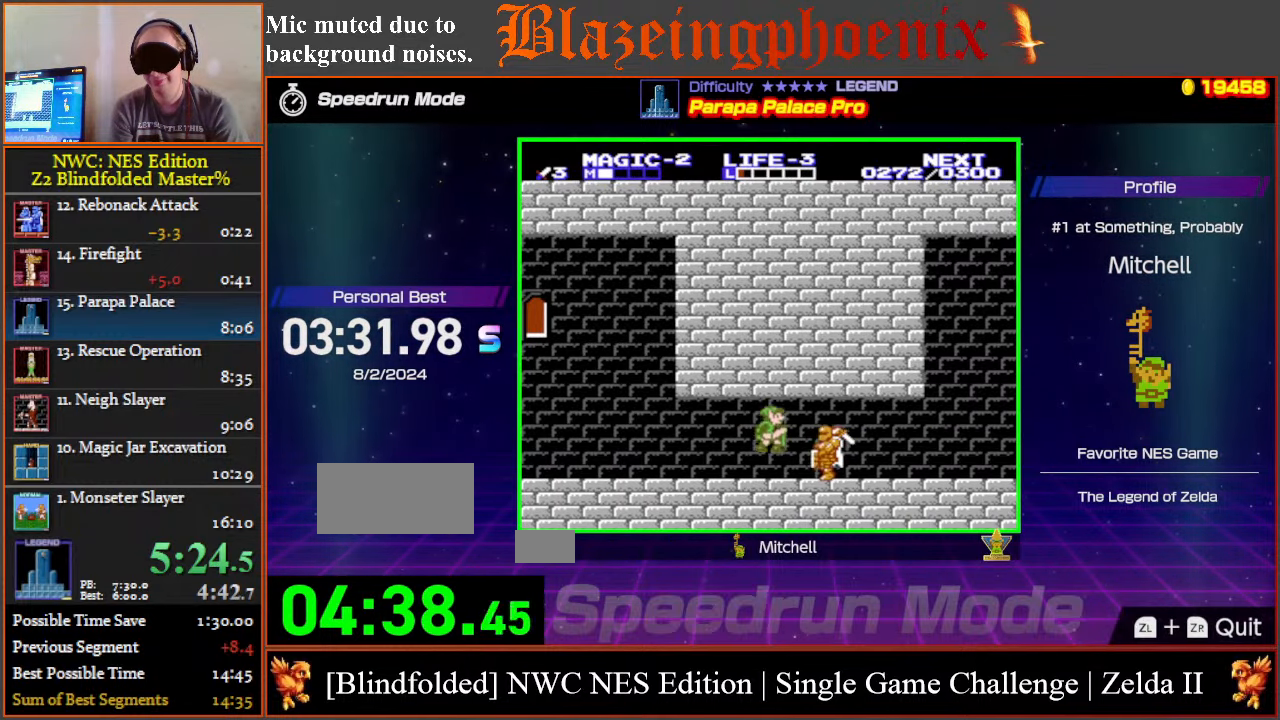
{"buttons": ["A"], "events": [[33, "A", "up"], [133, "B", "down"], [233, "B", "up"], [483, "A", "down"]]}
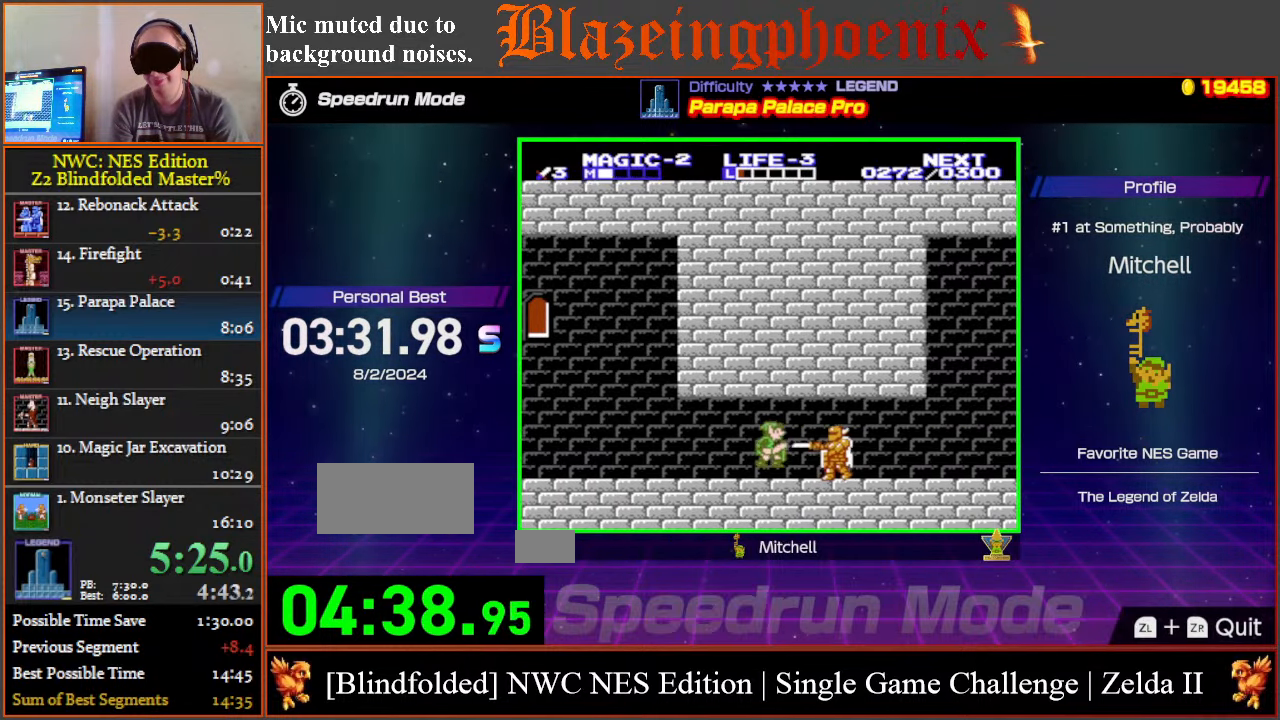
{"buttons": [], "events": [[100, "A", "up"], [200, "B", "down"], [300, "B", "up"]]}
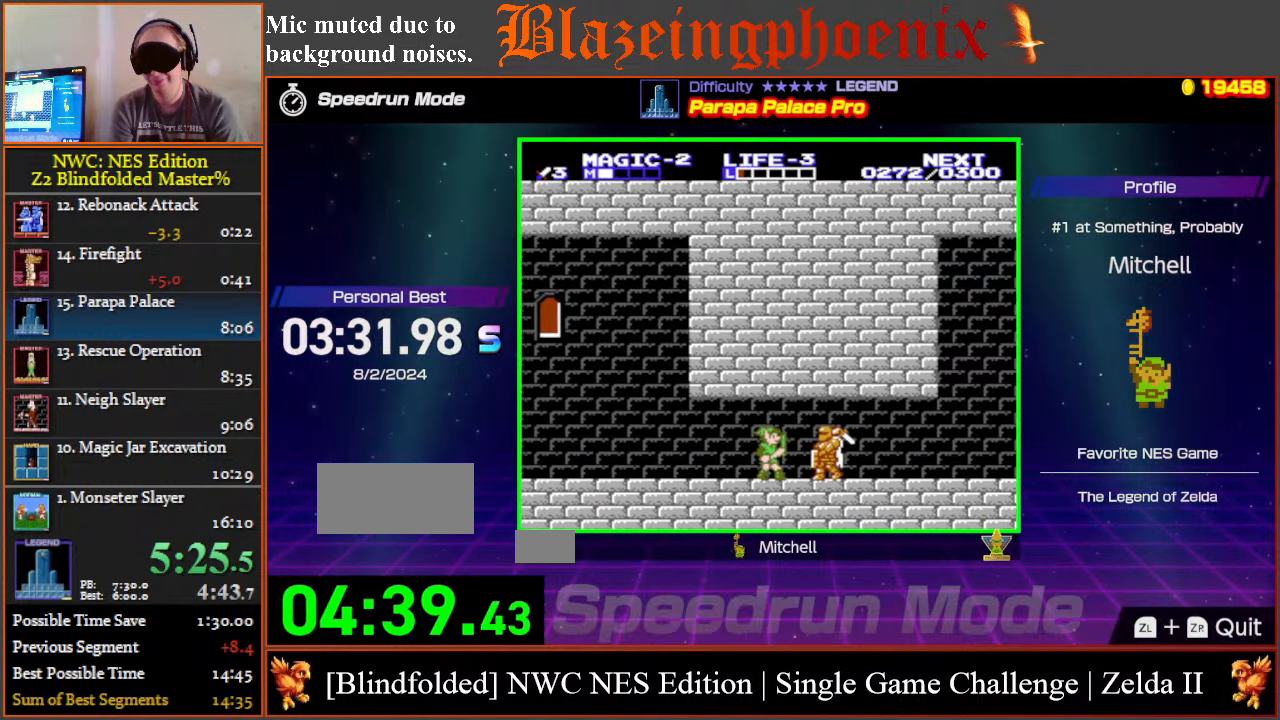
{"buttons": [], "events": [[33, "A", "down"], [150, "A", "up"], [250, "B", "down"], [350, "B", "up"]]}
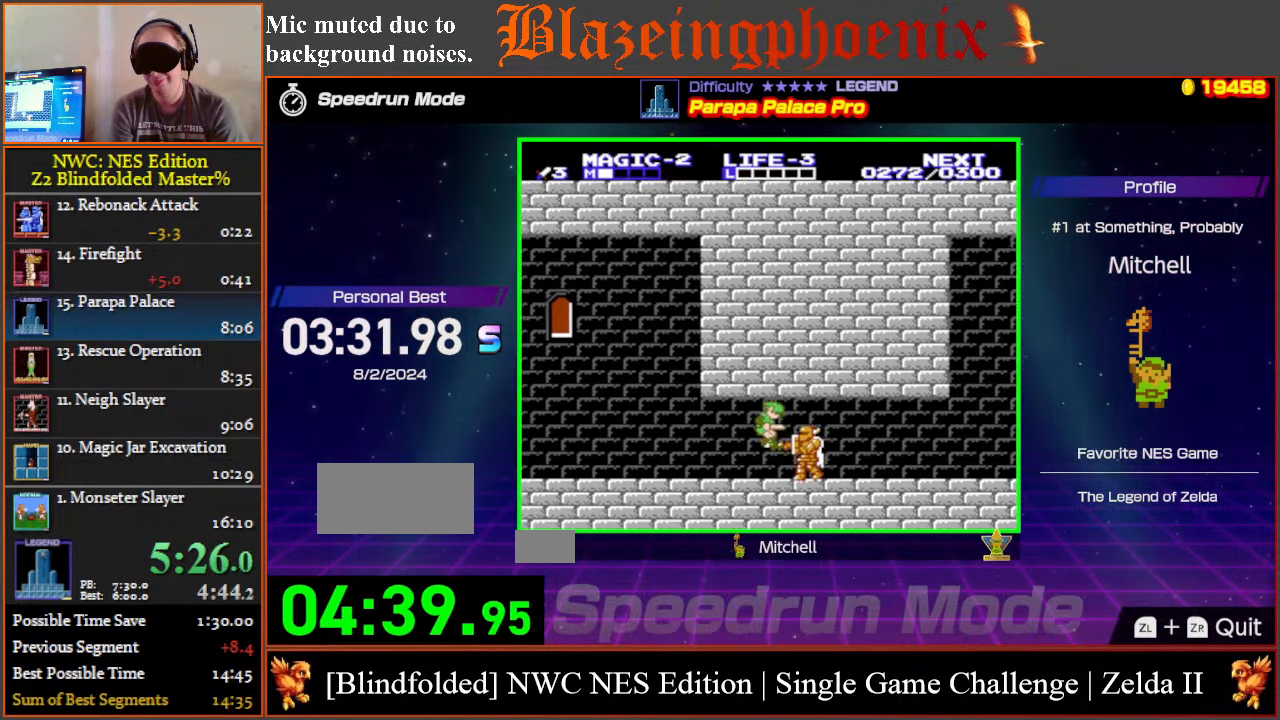
{"buttons": [], "events": [[167, "A", "down"], [267, "A", "up"], [267, "DPAD_RIGHT", "down"], [383, "B", "down"], [400, "DPAD_RIGHT", "up"], [500, "B", "up"]]}
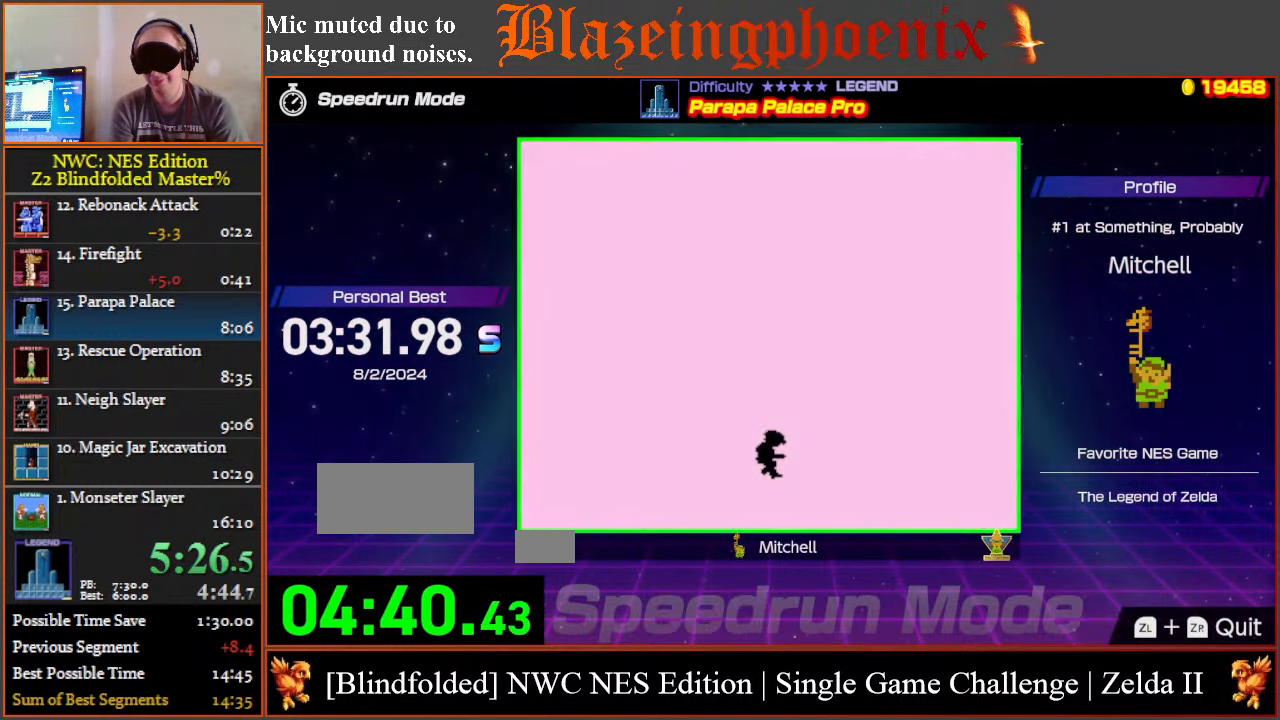
{"buttons": ["DPAD_LEFT"], "events": [[483, "DPAD_LEFT", "down"]]}
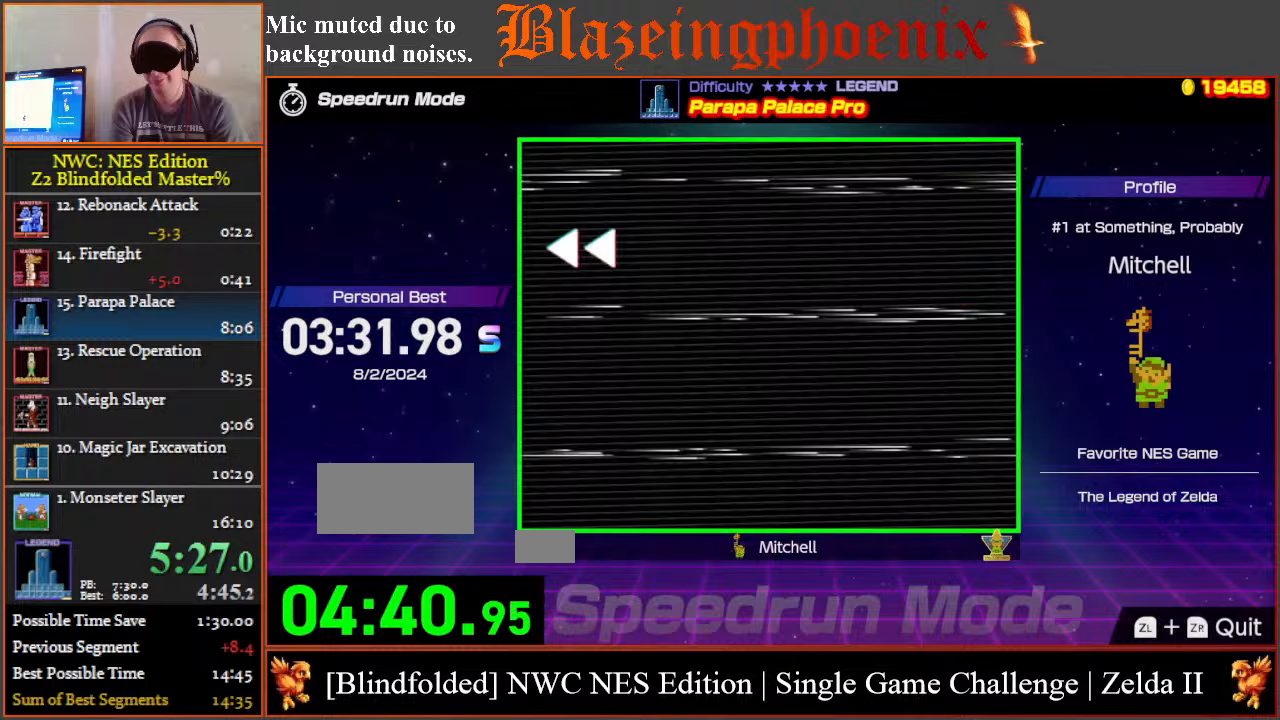
{"buttons": ["DPAD_LEFT"], "events": []}
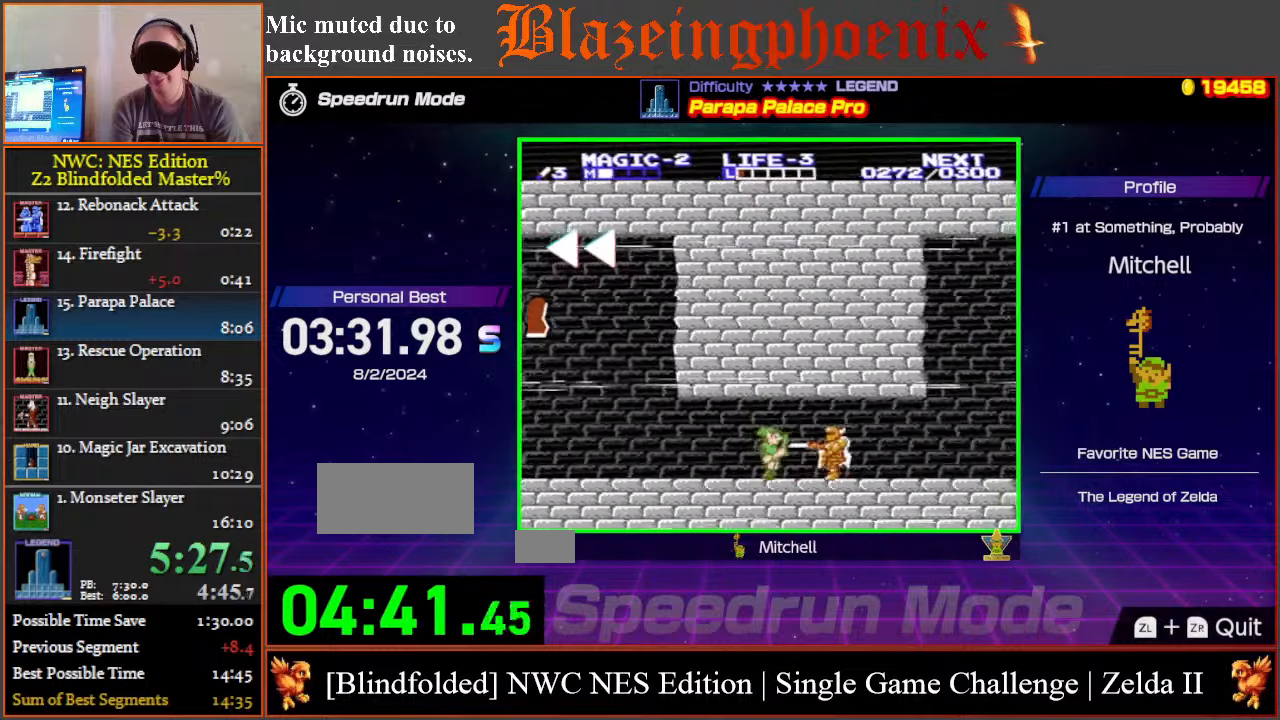
{"buttons": ["DPAD_RIGHT"], "events": [[333, "DPAD_LEFT", "up"], [400, "A", "down"], [400, "DPAD_RIGHT", "down"], [500, "A", "up"]]}
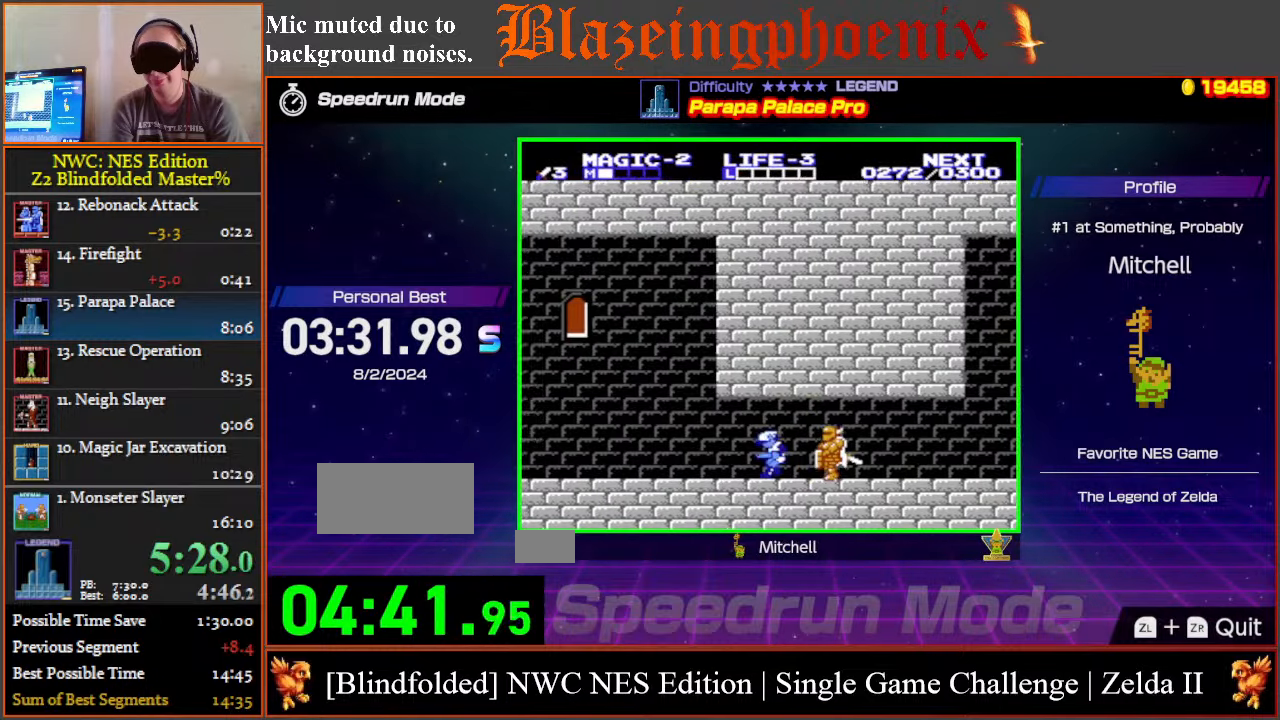
{"buttons": ["A", "DPAD_RIGHT"], "events": [[50, "DPAD_RIGHT", "up"], [83, "B", "down"], [183, "B", "up"], [417, "DPAD_RIGHT", "down"], [450, "A", "down"]]}
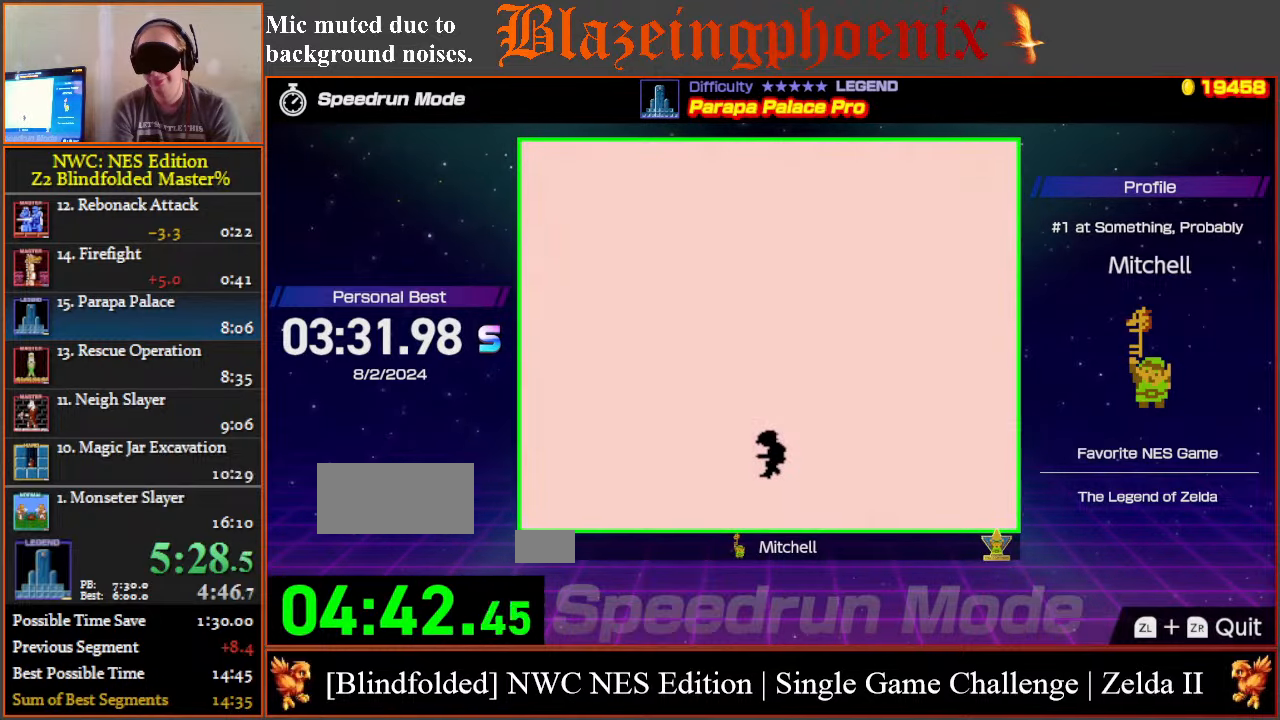
{"buttons": ["DPAD_LEFT"], "events": [[50, "DPAD_RIGHT", "up"], [67, "A", "up"], [283, "DPAD_LEFT", "down"]]}
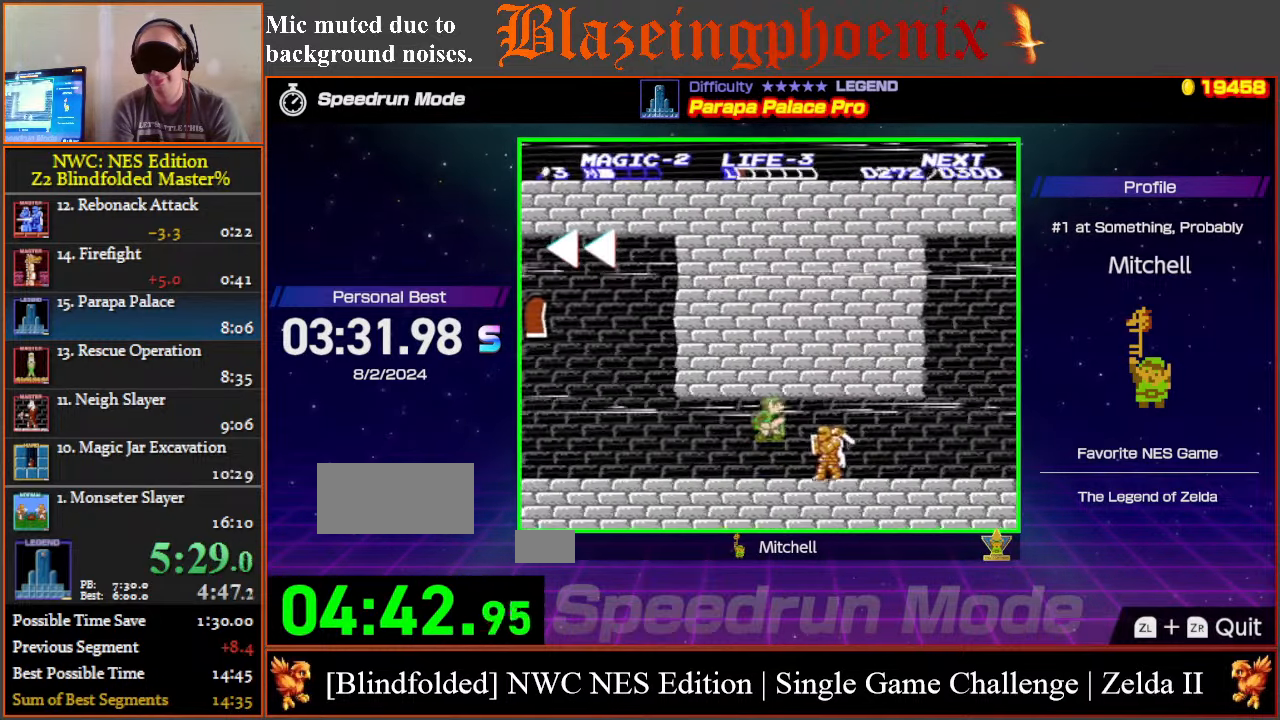
{"buttons": ["DPAD_LEFT"], "events": []}
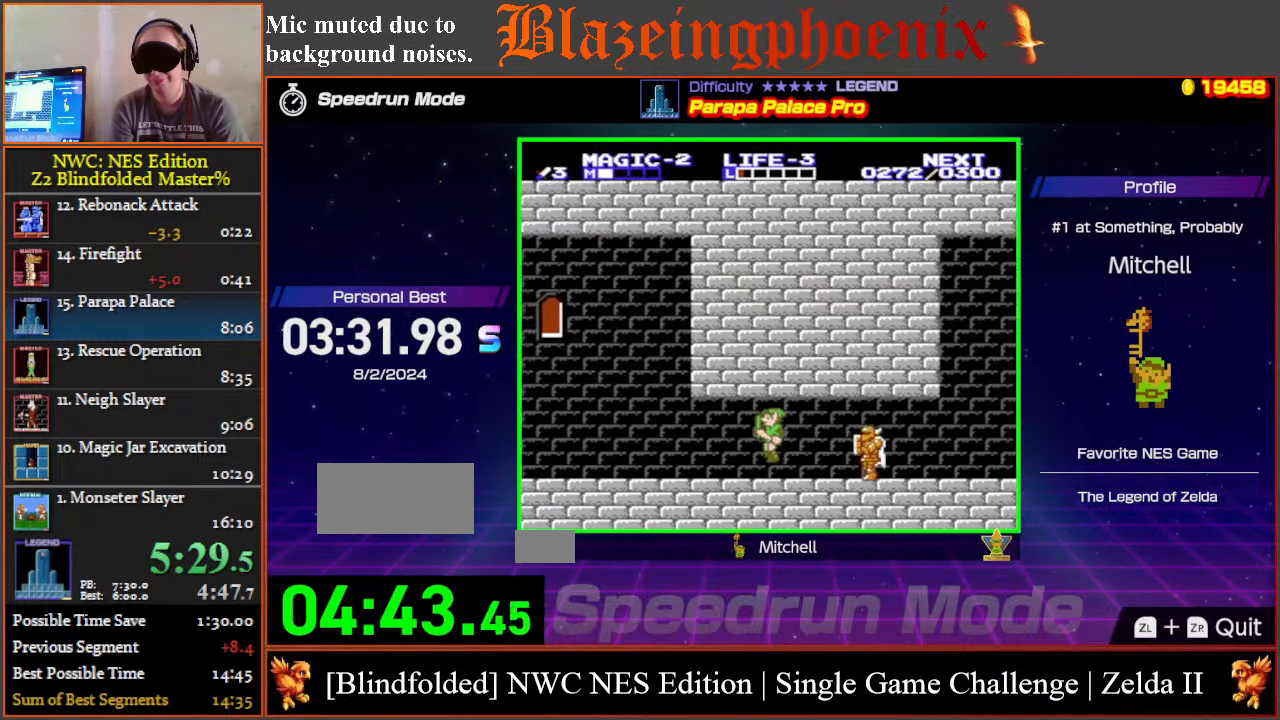
{"buttons": [], "events": [[333, "DPAD_LEFT", "up"], [383, "A", "down"], [383, "DPAD_RIGHT", "down"], [500, "A", "up"], [500, "DPAD_RIGHT", "up"]]}
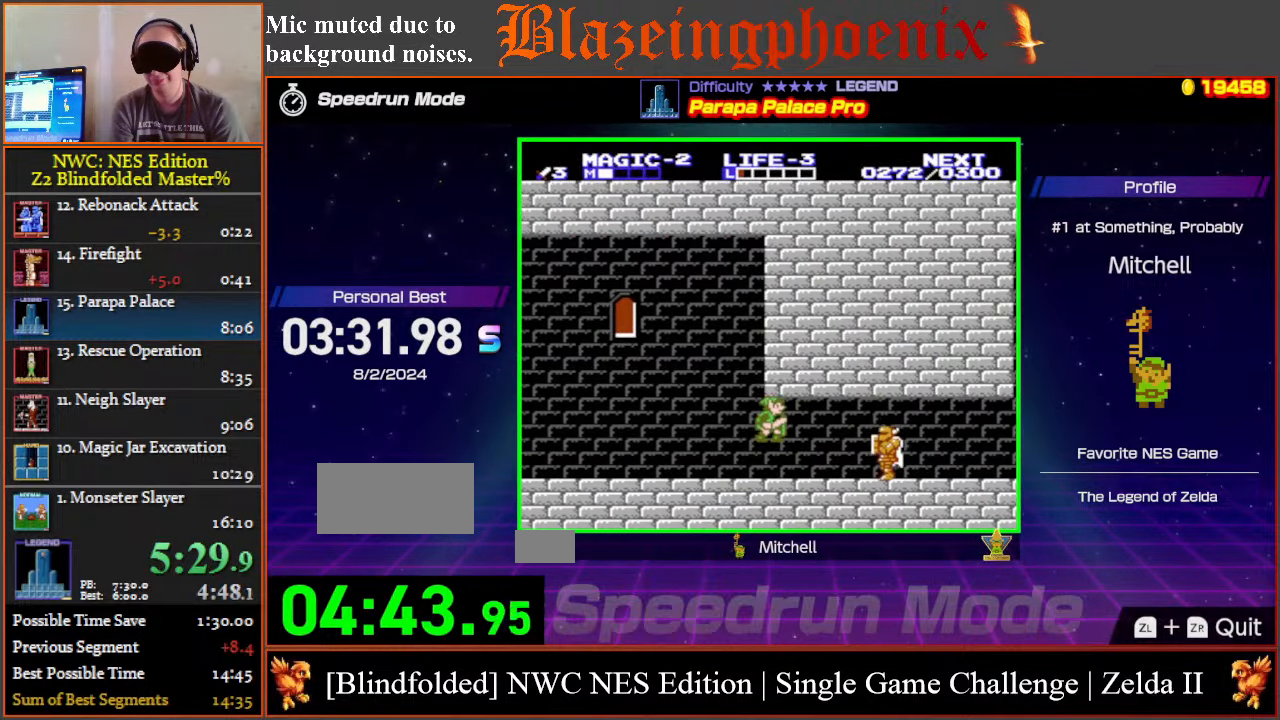
{"buttons": ["DPAD_RIGHT"], "events": [[83, "B", "down"], [183, "B", "up"], [433, "DPAD_RIGHT", "down"]]}
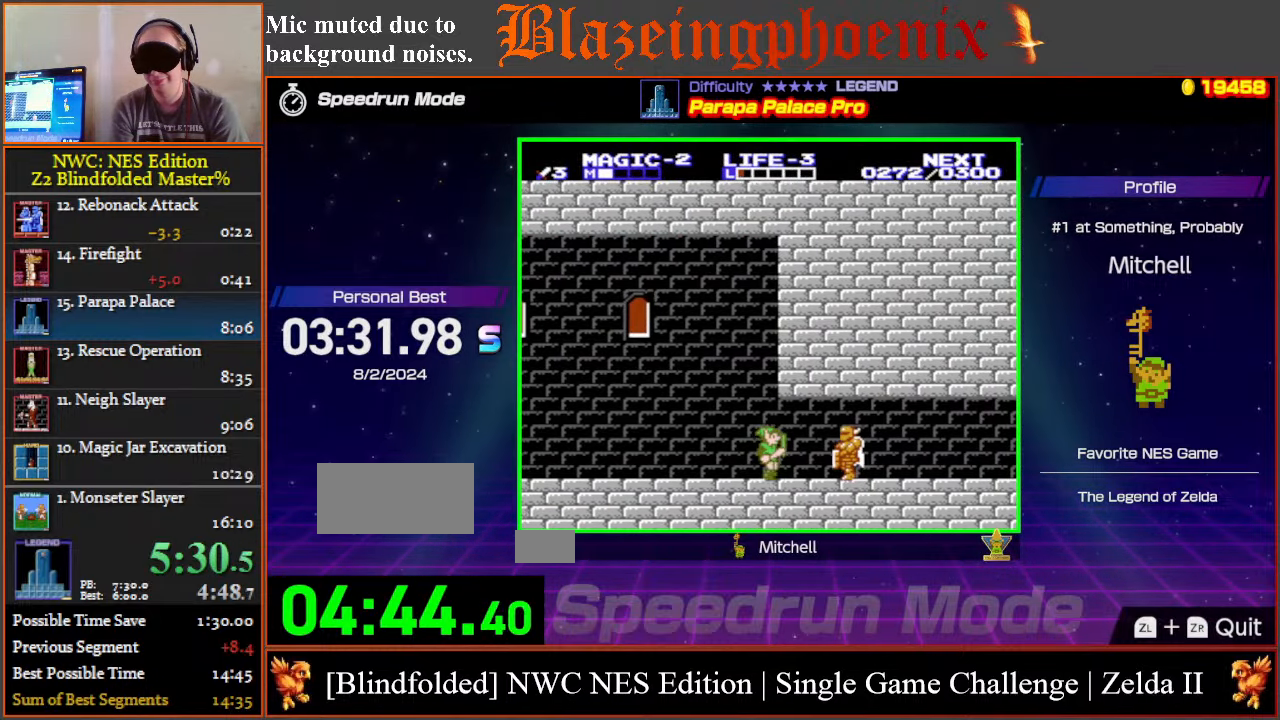
{"buttons": [], "events": [[17, "A", "down"], [150, "A", "up"], [167, "DPAD_RIGHT", "up"], [250, "B", "down"], [383, "B", "up"]]}
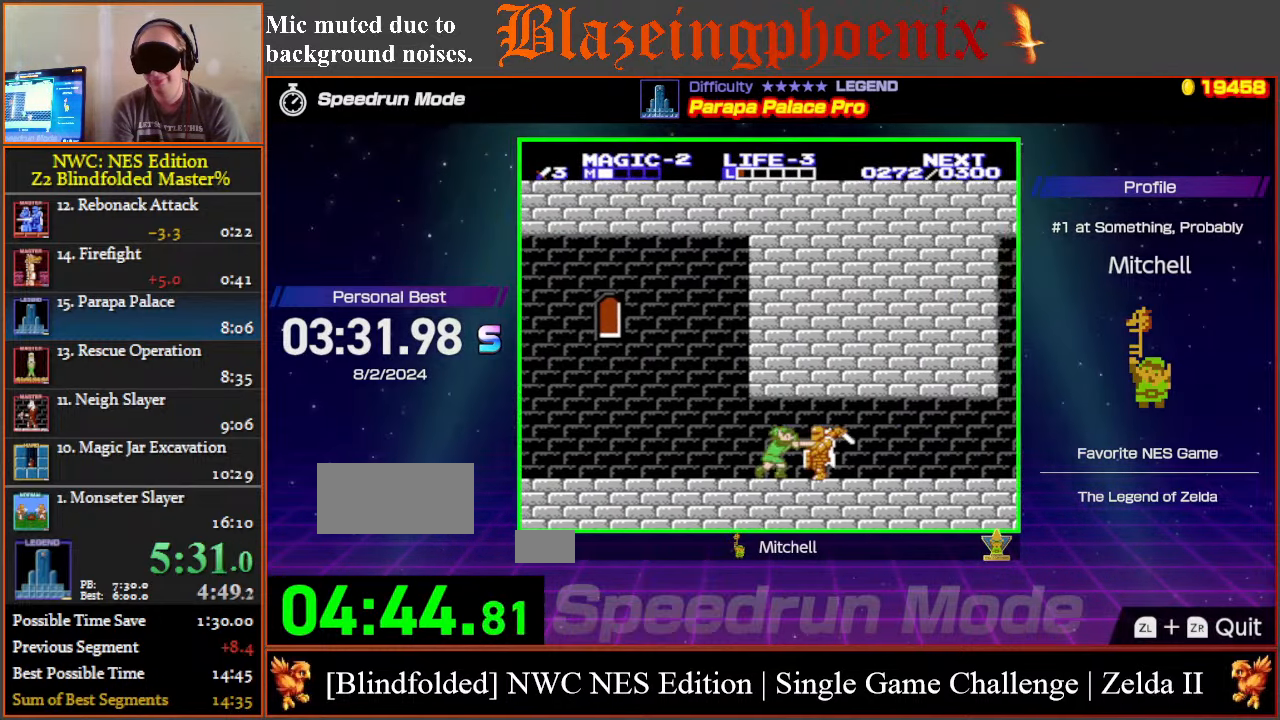
{"buttons": ["B"], "events": [[117, "DPAD_RIGHT", "down"], [133, "A", "down"], [217, "A", "up"], [217, "DPAD_RIGHT", "up"], [433, "B", "down"]]}
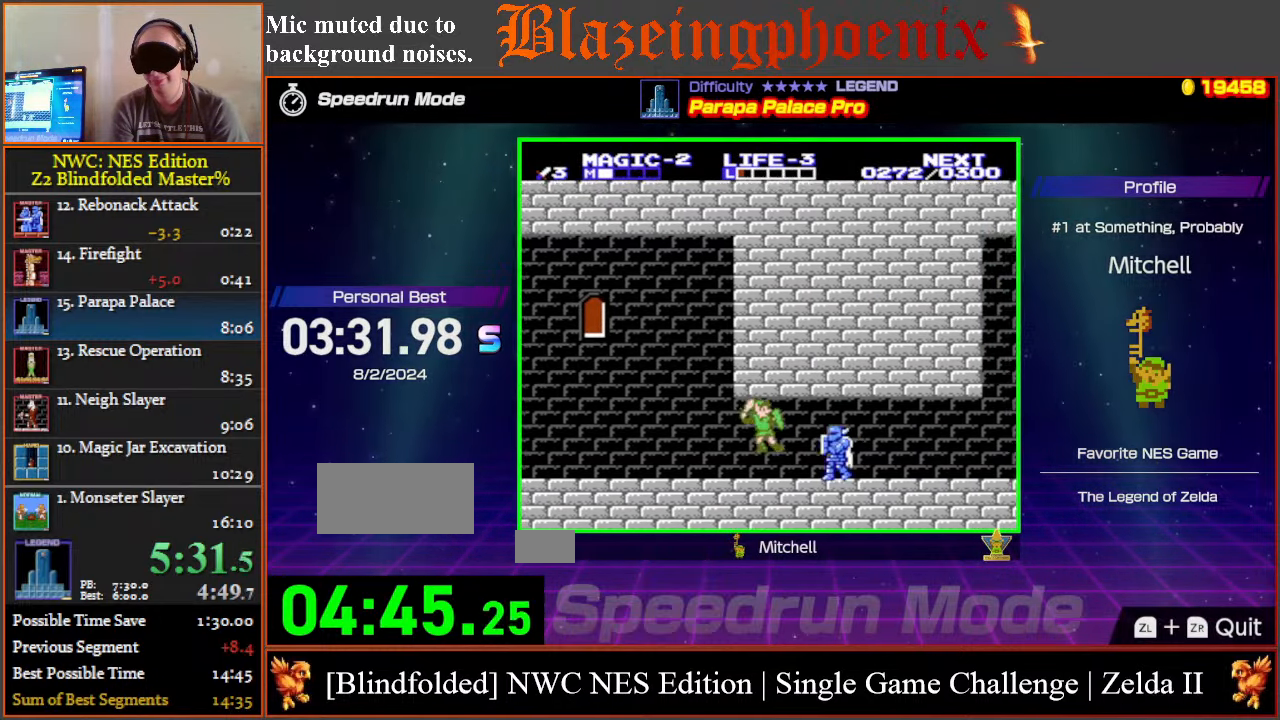
{"buttons": [], "events": [[33, "B", "up"], [150, "DPAD_RIGHT", "down"], [167, "A", "down"], [233, "A", "up"], [233, "DPAD_RIGHT", "up"], [350, "B", "down"], [450, "B", "up"]]}
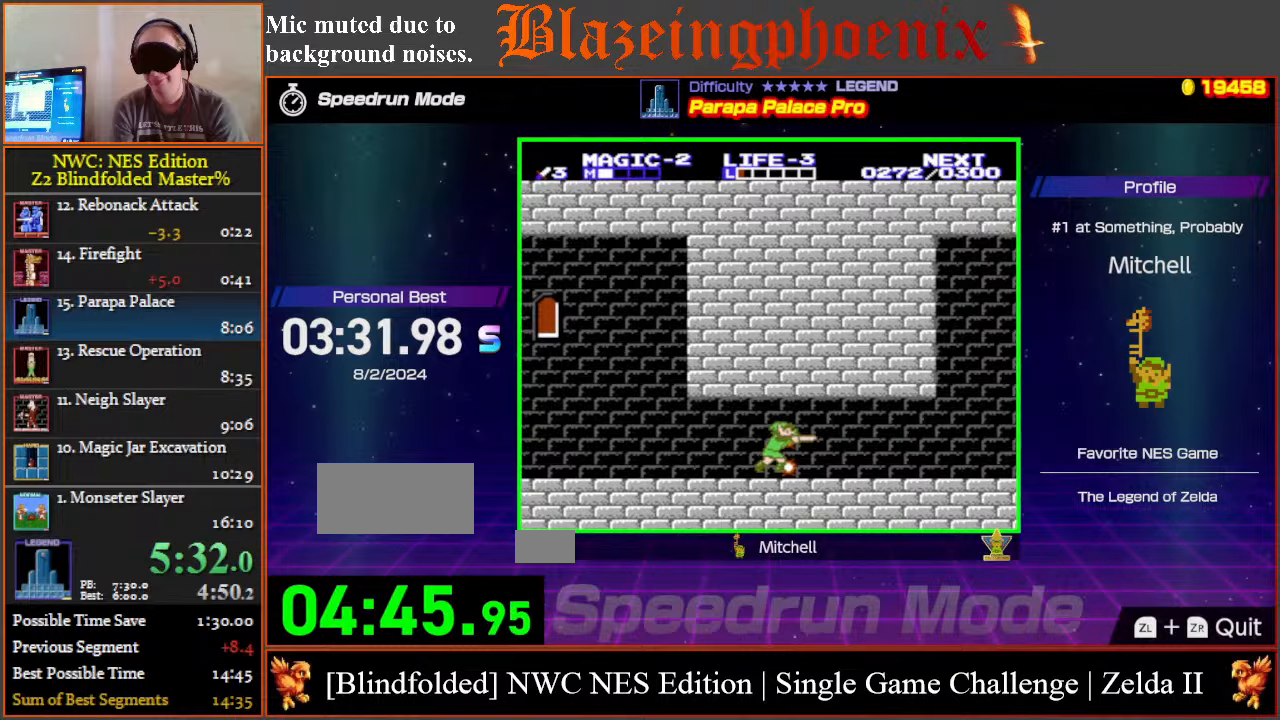
{"buttons": ["DPAD_RIGHT"], "events": [[83, "DPAD_RIGHT", "down"]]}
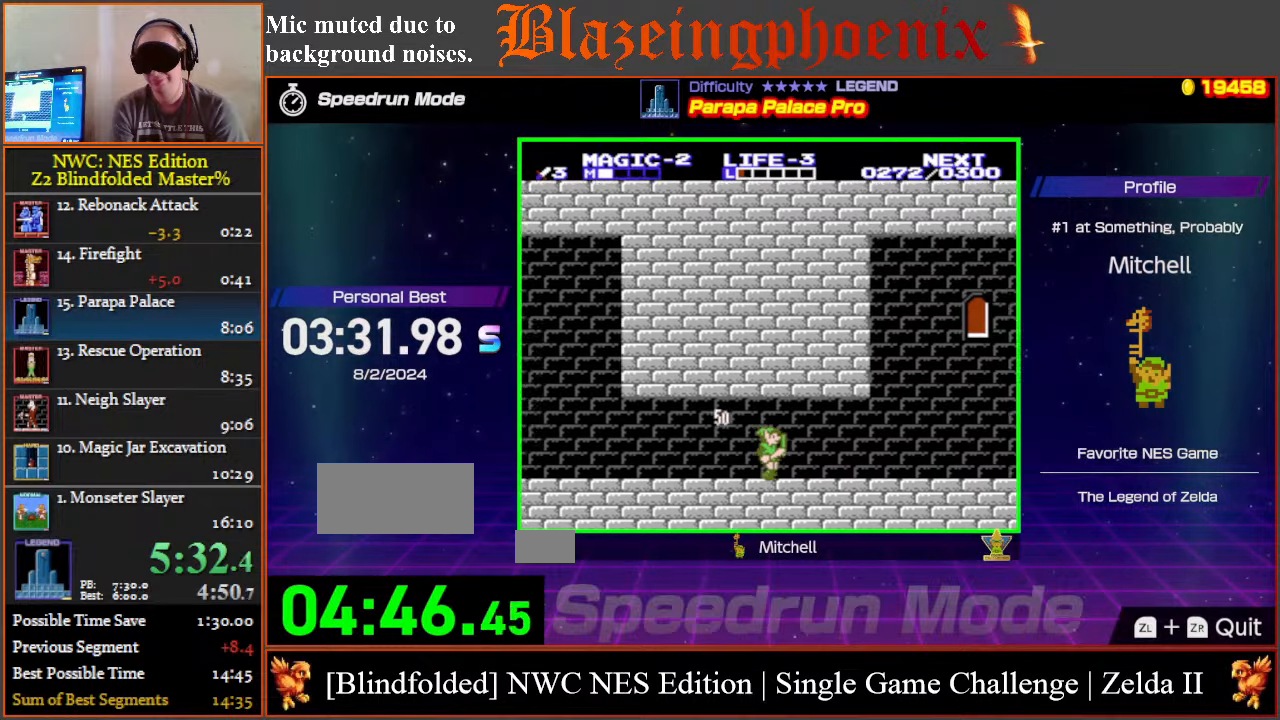
{"buttons": ["DPAD_RIGHT"], "events": []}
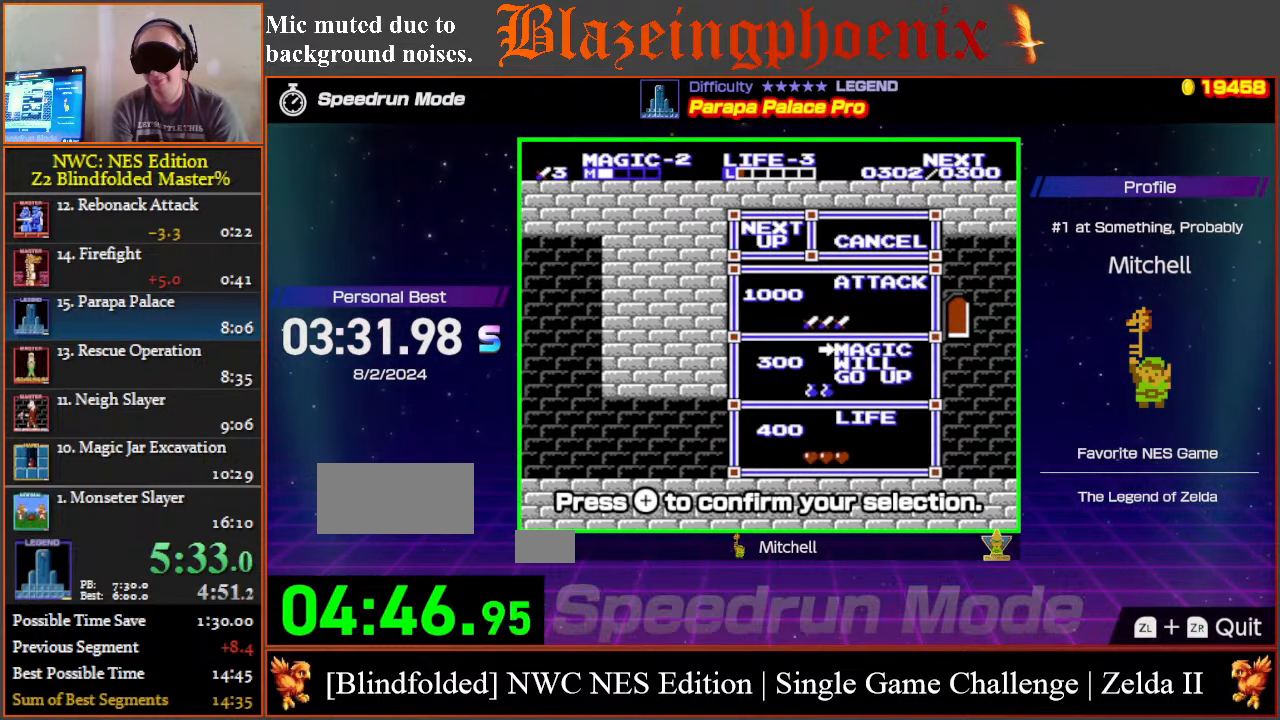
{"buttons": ["DPAD_RIGHT"], "events": []}
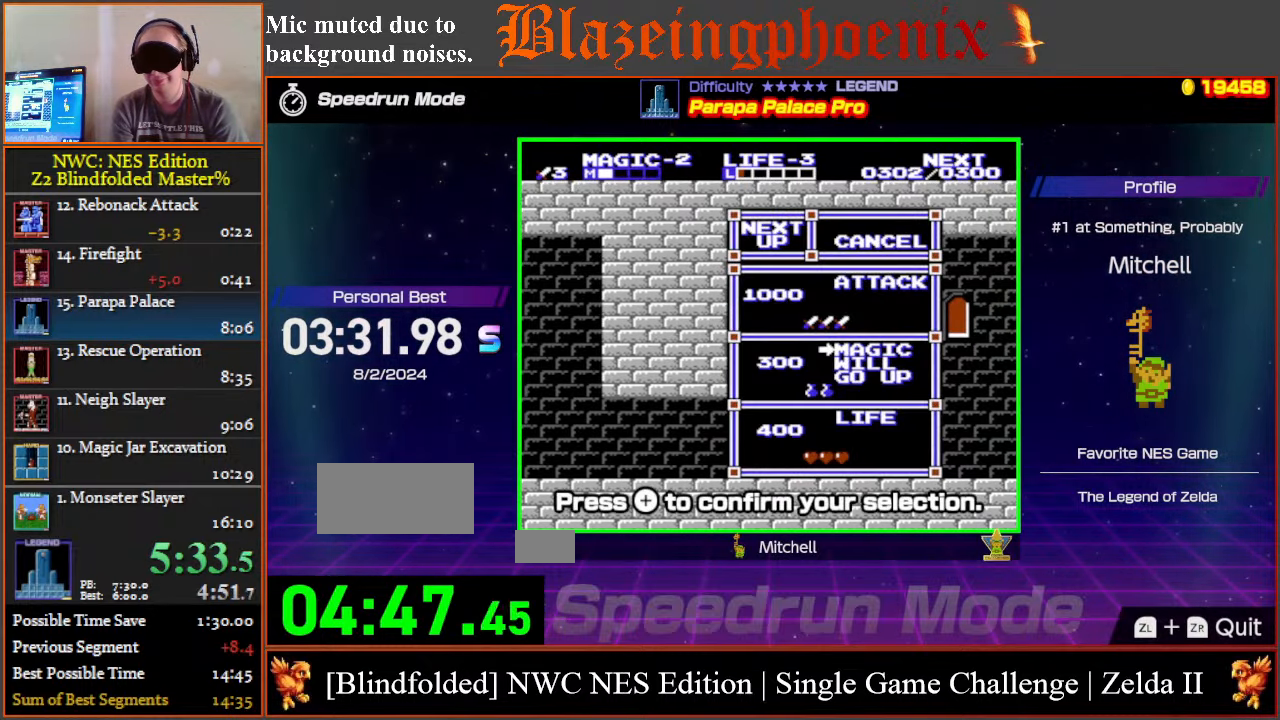
{"buttons": [], "events": [[17, "DPAD_RIGHT", "up"]]}
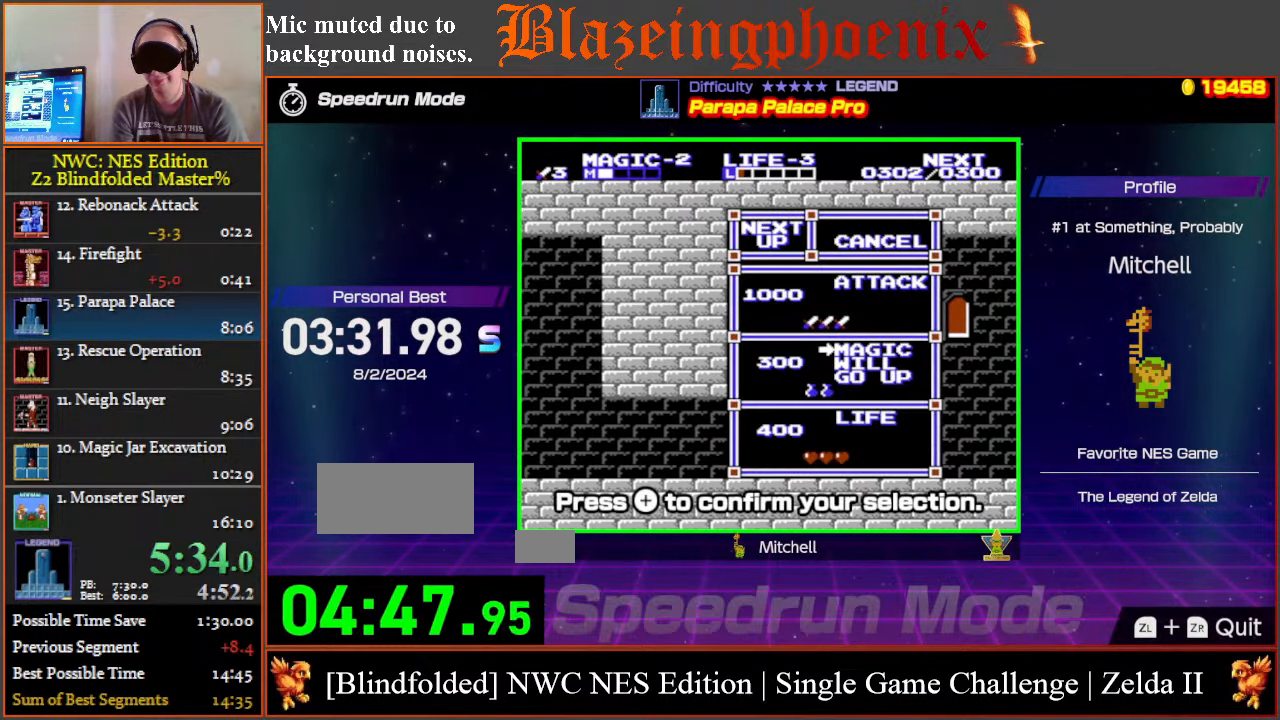
{"buttons": ["DPAD_RIGHT"], "events": [[83, "START", "down"], [183, "START", "up"], [317, "DPAD_RIGHT", "down"]]}
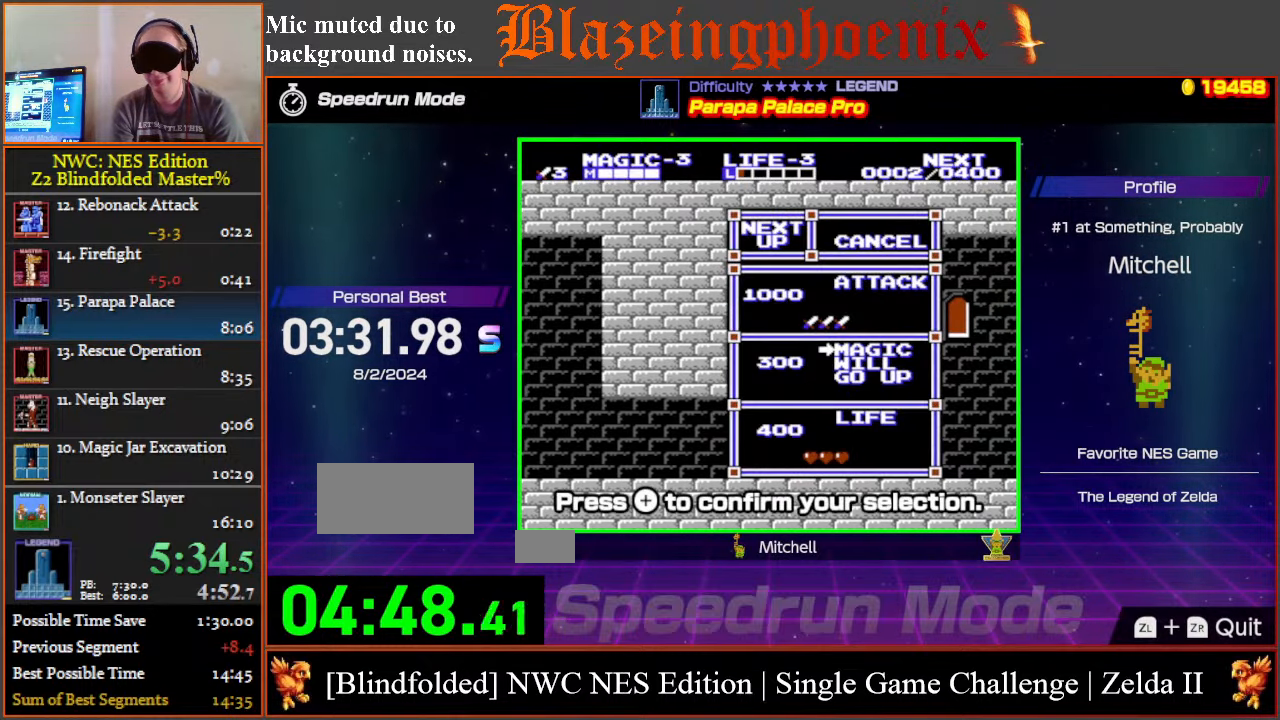
{"buttons": ["DPAD_RIGHT"], "events": []}
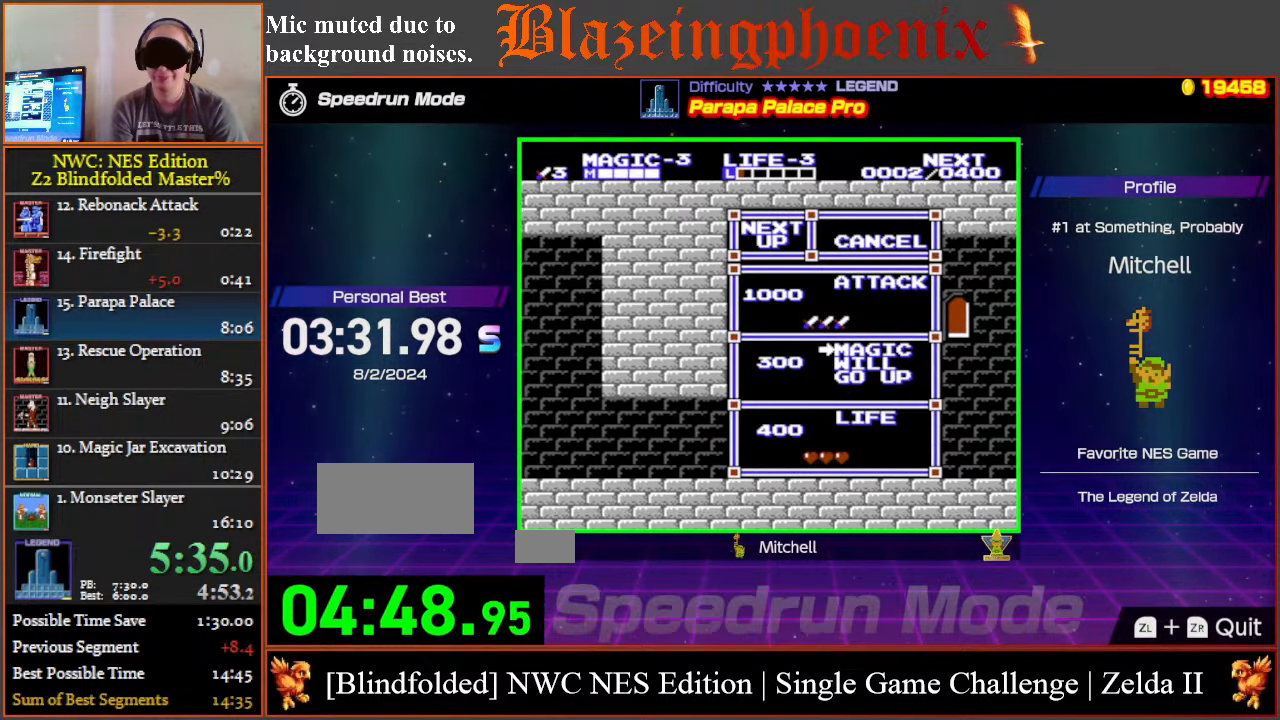
{"buttons": ["DPAD_RIGHT"], "events": []}
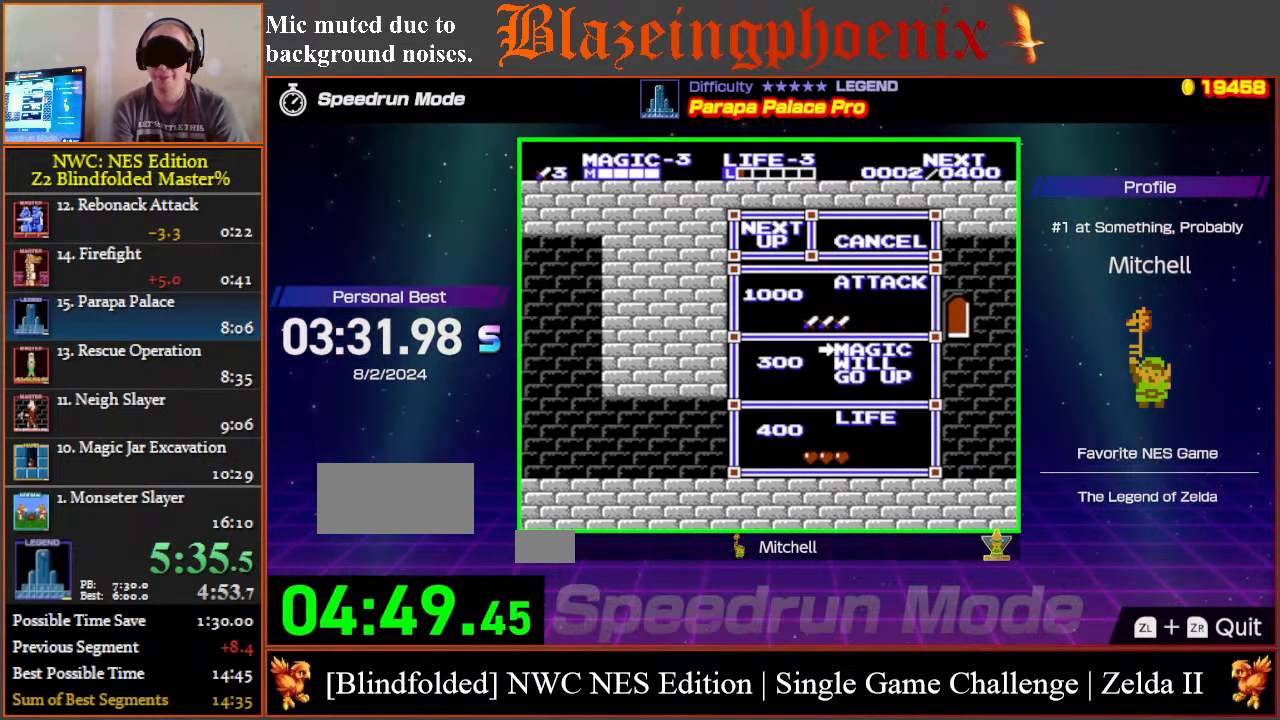
{"buttons": ["DPAD_RIGHT"], "events": []}
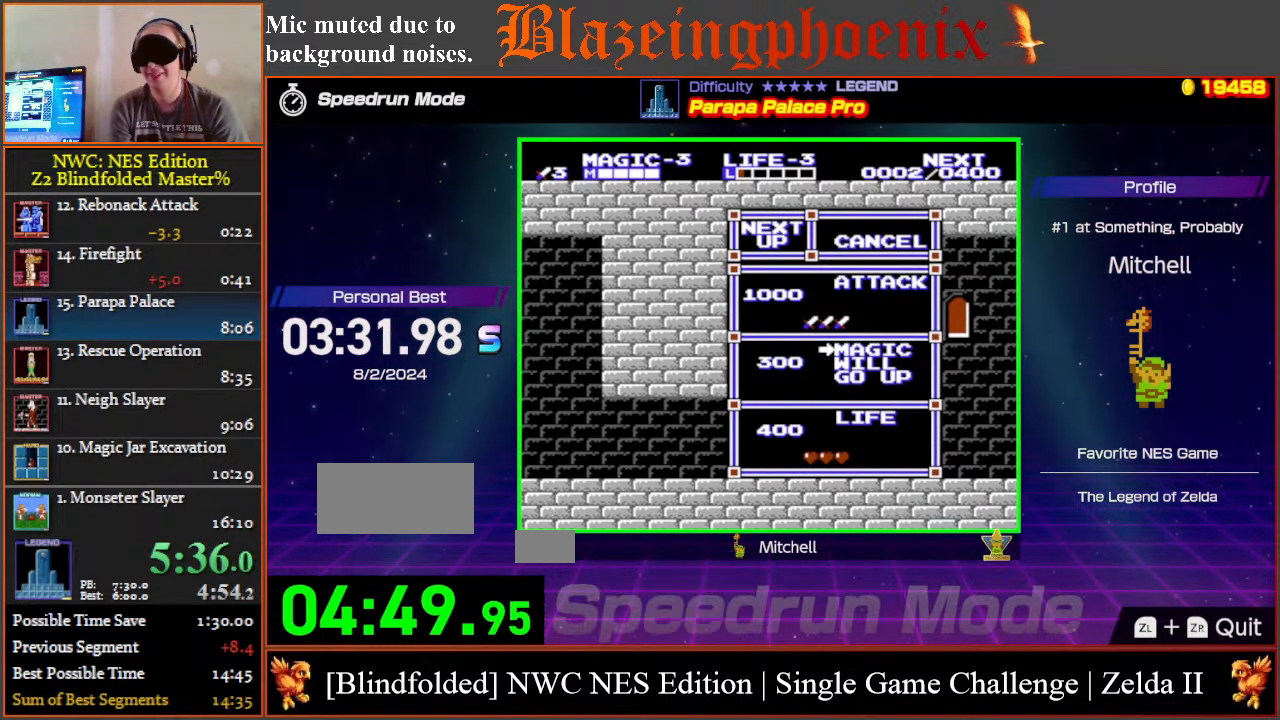
{"buttons": ["DPAD_RIGHT"], "events": []}
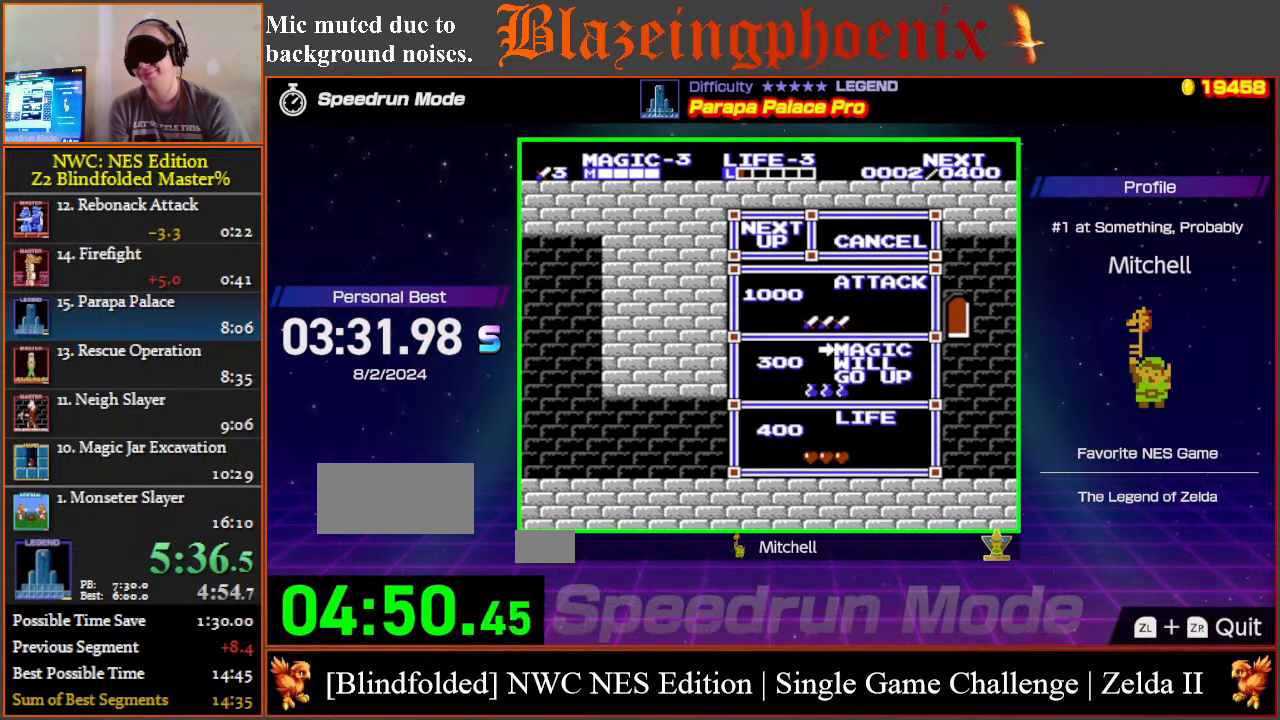
{"buttons": ["DPAD_RIGHT"], "events": []}
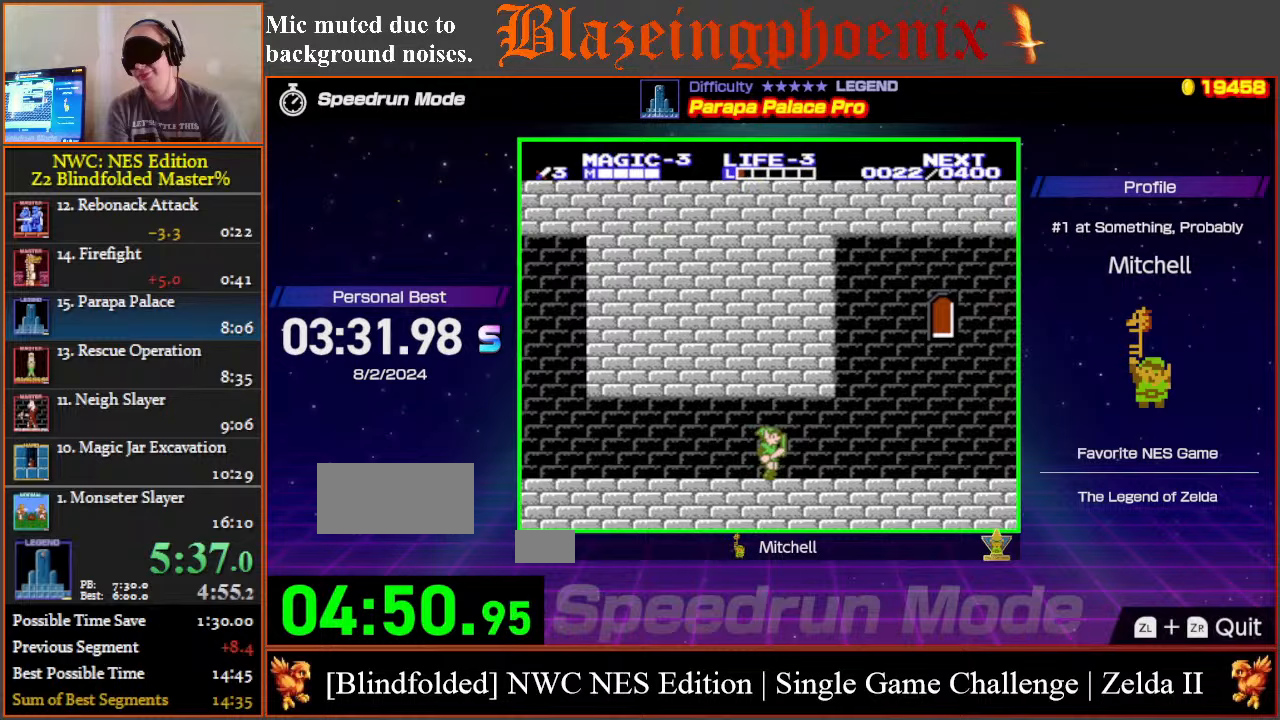
{"buttons": ["DPAD_RIGHT"], "events": []}
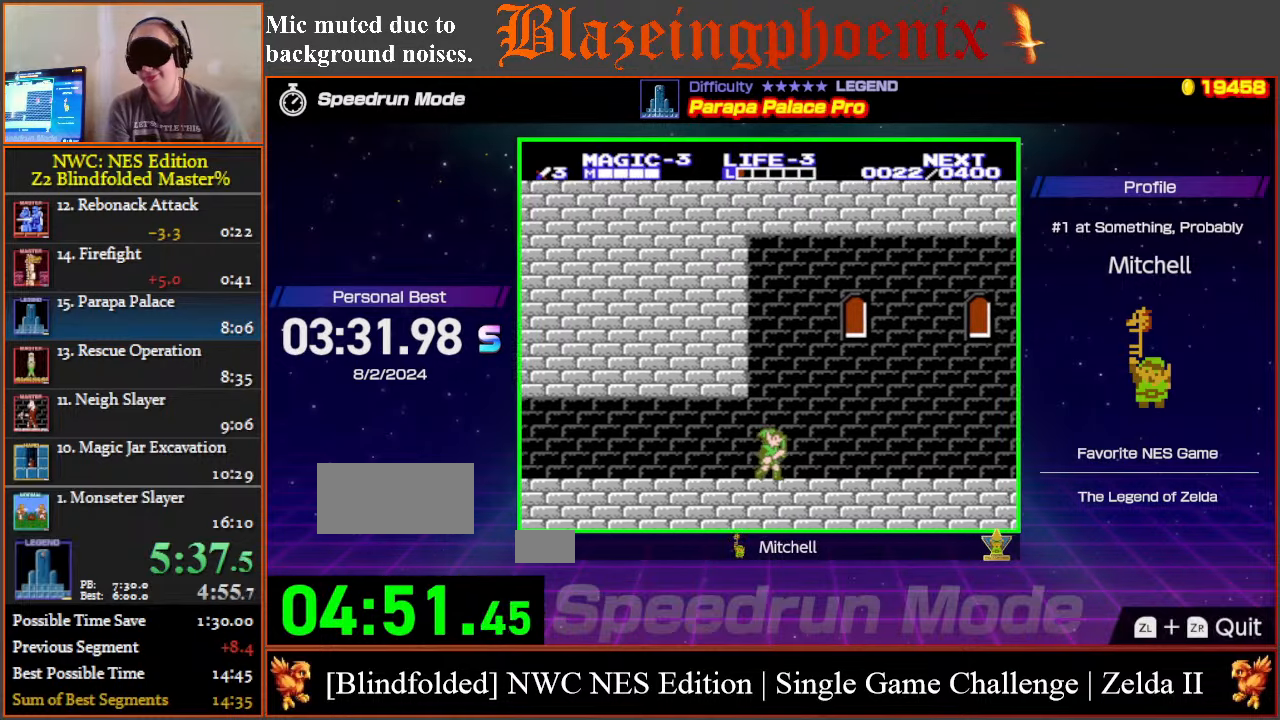
{"buttons": ["DPAD_RIGHT"], "events": []}